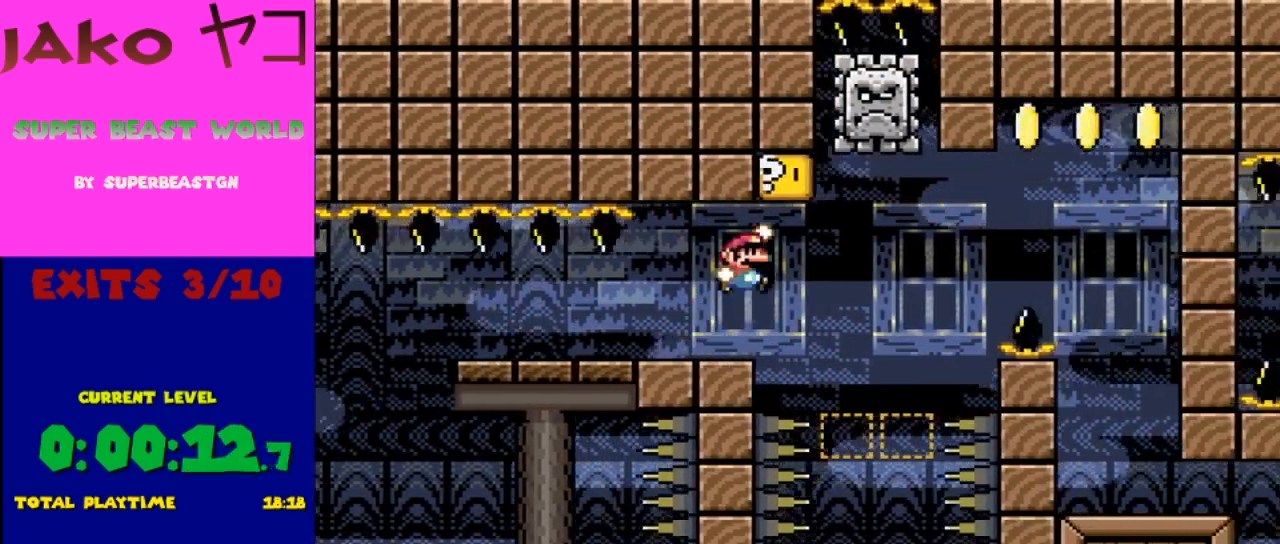
Gameplay with a controller (Nintendo layout); each line is a JSON object with the inputs held at the frame after it. "events" lists button and stick changes between this image and that frame as [ms after this image, input, new state], when the widget could be followed in between. Not read: L3 R3.
{"buttons": ["Y"], "events": [[33, "DPAD_LEFT", "down"], [33, "DPAD_RIGHT", "up"], [267, "B", "up"], [300, "DPAD_LEFT", "up"]]}
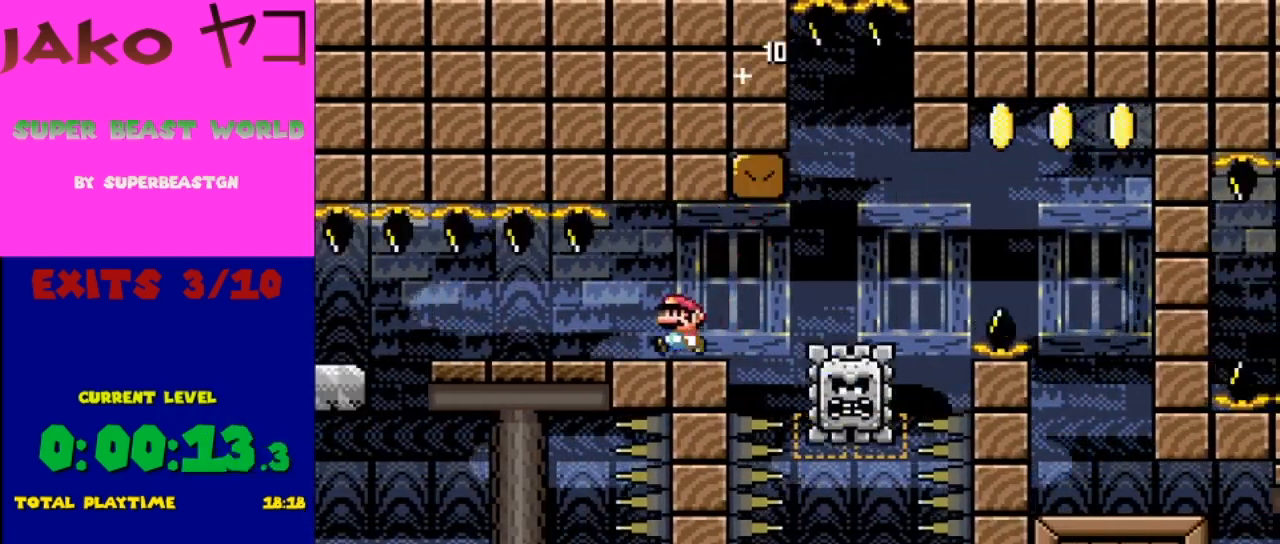
{"buttons": ["Y"], "events": []}
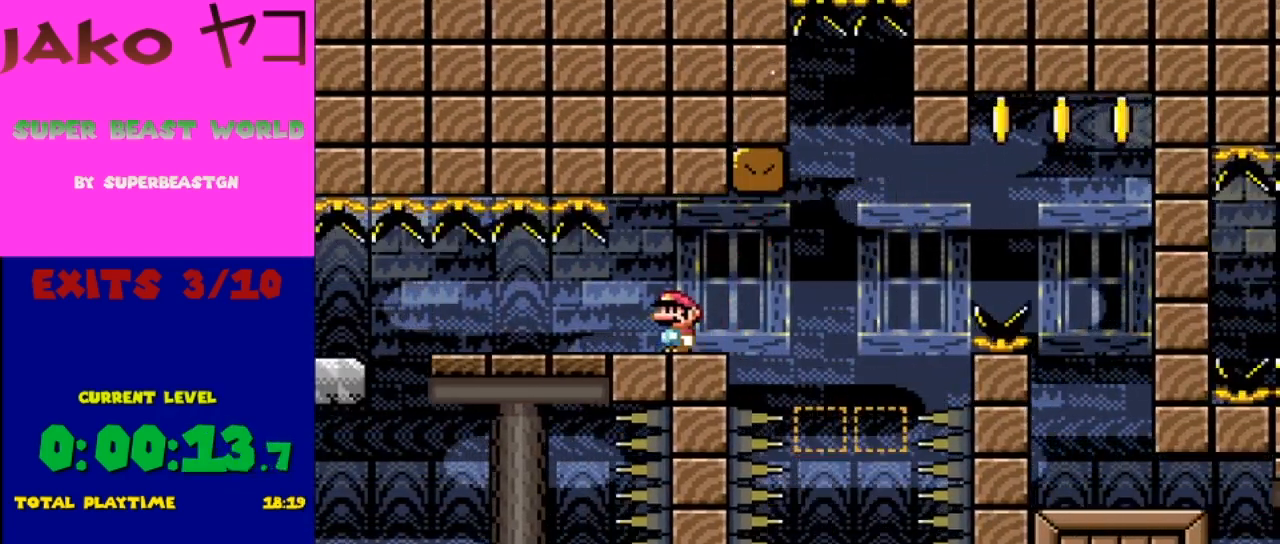
{"buttons": ["X"], "events": [[67, "Y", "up"], [300, "X", "down"]]}
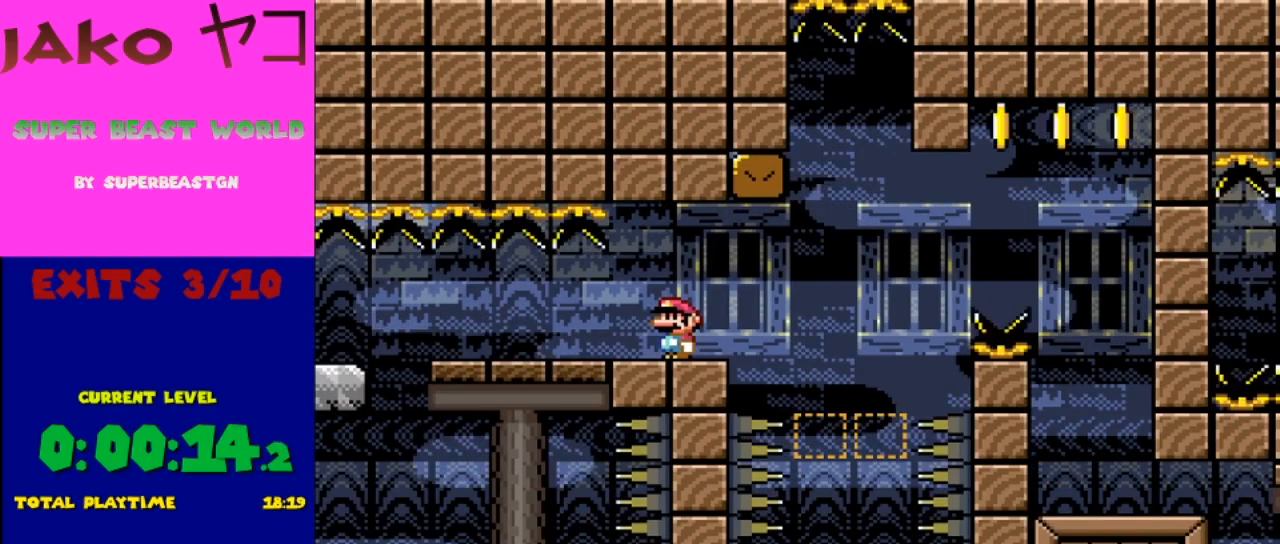
{"buttons": ["X"], "events": []}
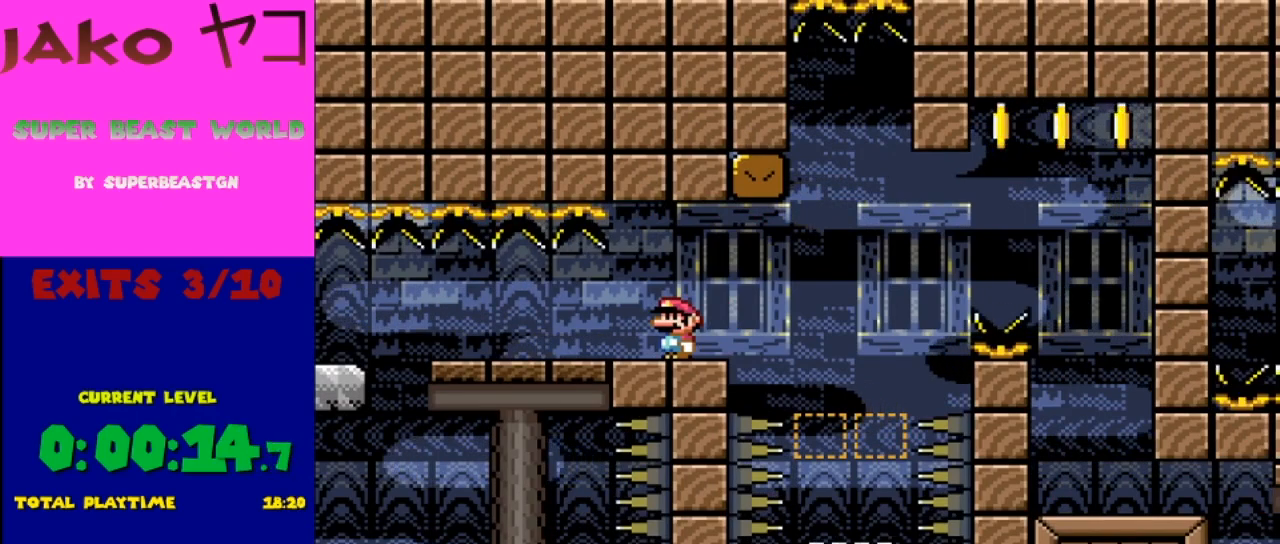
{"buttons": ["X"], "events": [[233, "DPAD_RIGHT", "down"], [300, "DPAD_RIGHT", "up"]]}
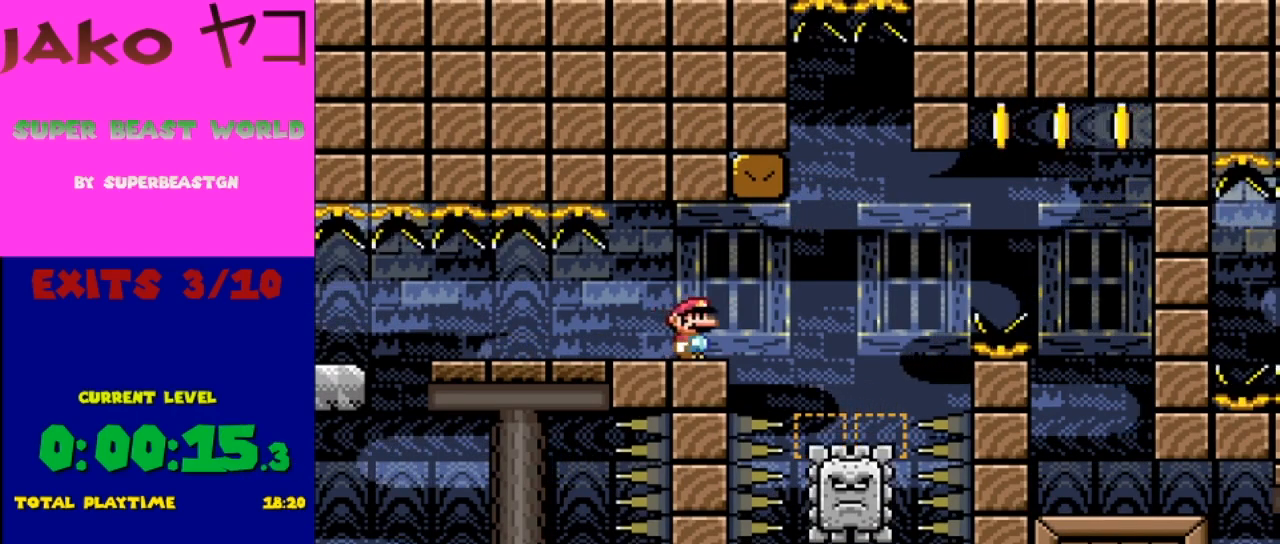
{"buttons": ["A", "X", "DPAD_RIGHT"], "events": [[33, "DPAD_RIGHT", "down"], [167, "A", "down"], [233, "A", "up"], [500, "A", "down"]]}
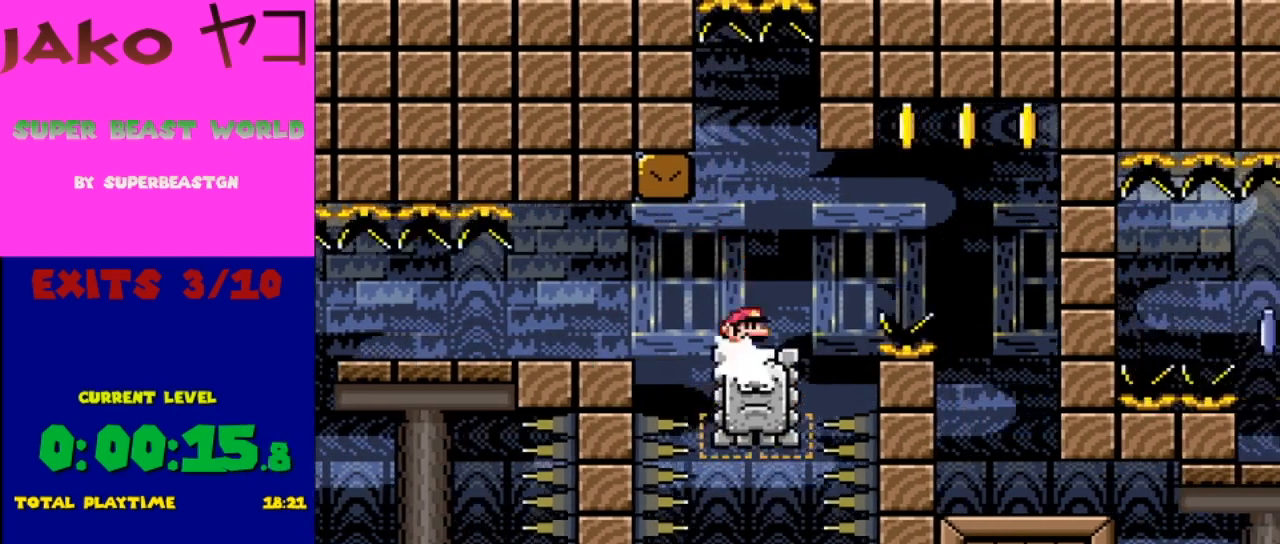
{"buttons": ["A", "X"], "events": [[500, "DPAD_RIGHT", "up"]]}
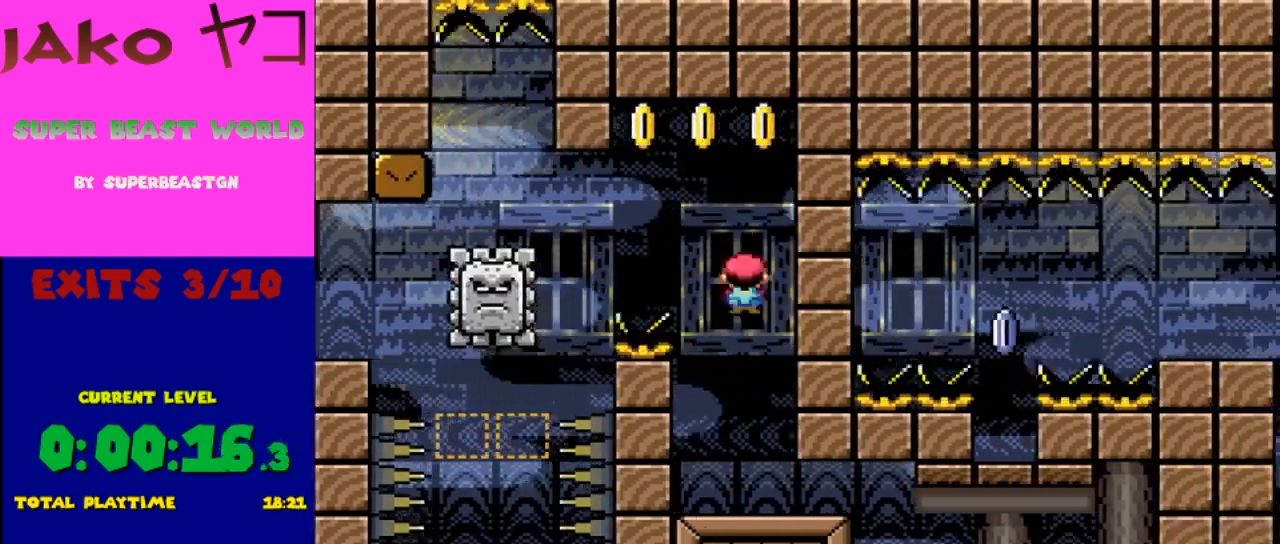
{"buttons": ["X", "Y"], "events": [[33, "DPAD_LEFT", "down"], [233, "A", "up"], [233, "DPAD_LEFT", "up"], [400, "Y", "down"]]}
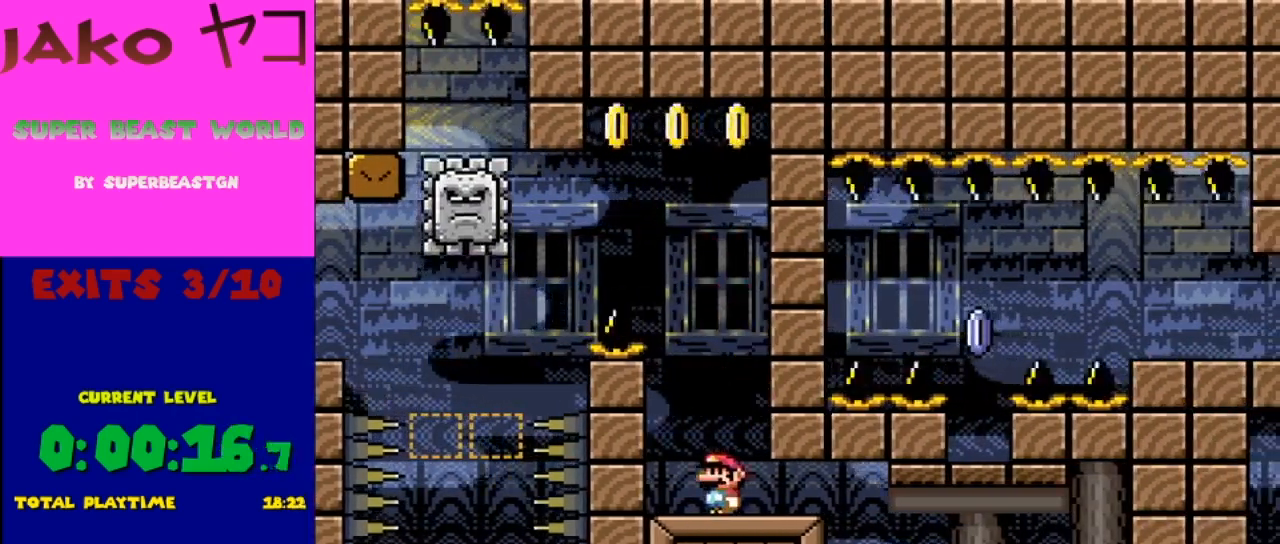
{"buttons": ["X"], "events": [[33, "X", "up"], [233, "X", "down"], [300, "Y", "up"]]}
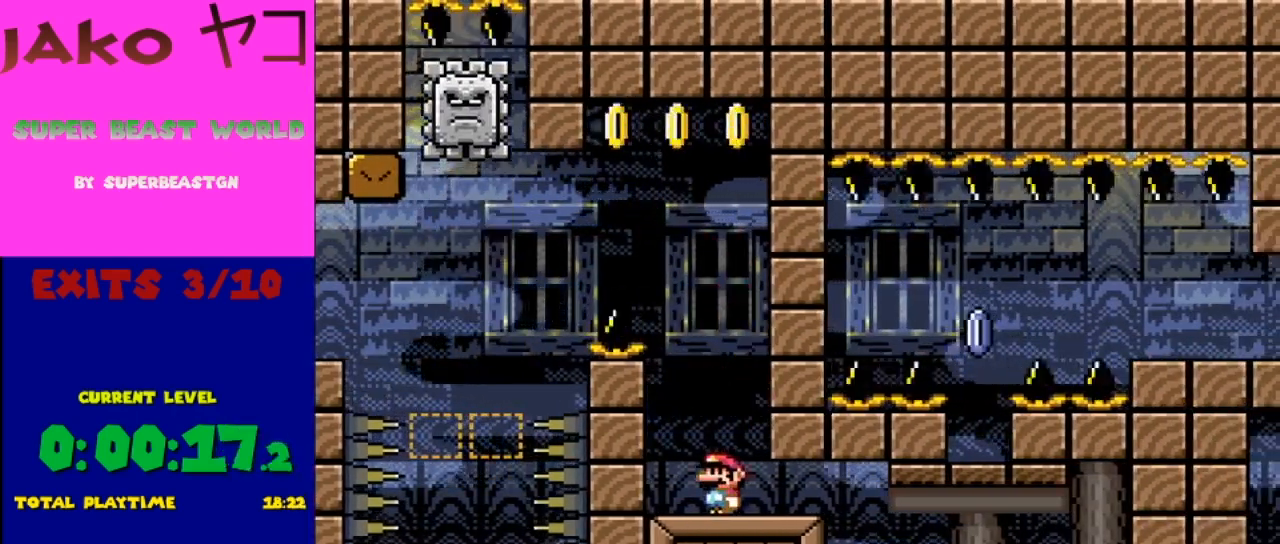
{"buttons": ["X", "DPAD_RIGHT"], "events": [[133, "DPAD_RIGHT", "down"]]}
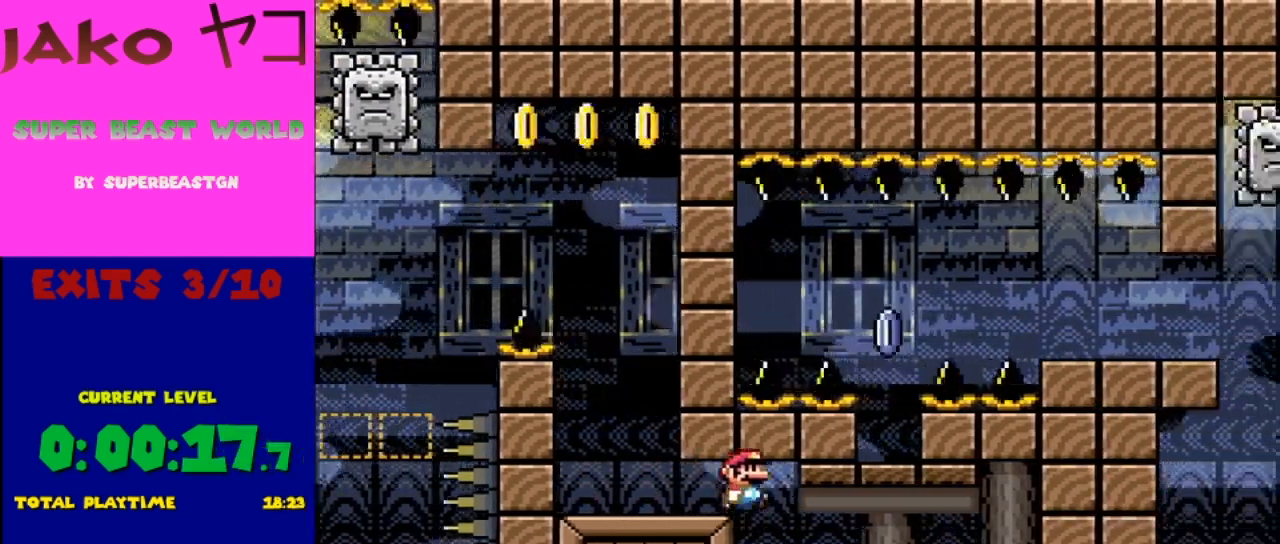
{"buttons": ["A", "X"], "events": [[233, "DPAD_RIGHT", "up"], [267, "DPAD_LEFT", "down"], [367, "DPAD_LEFT", "up"], [467, "A", "down"]]}
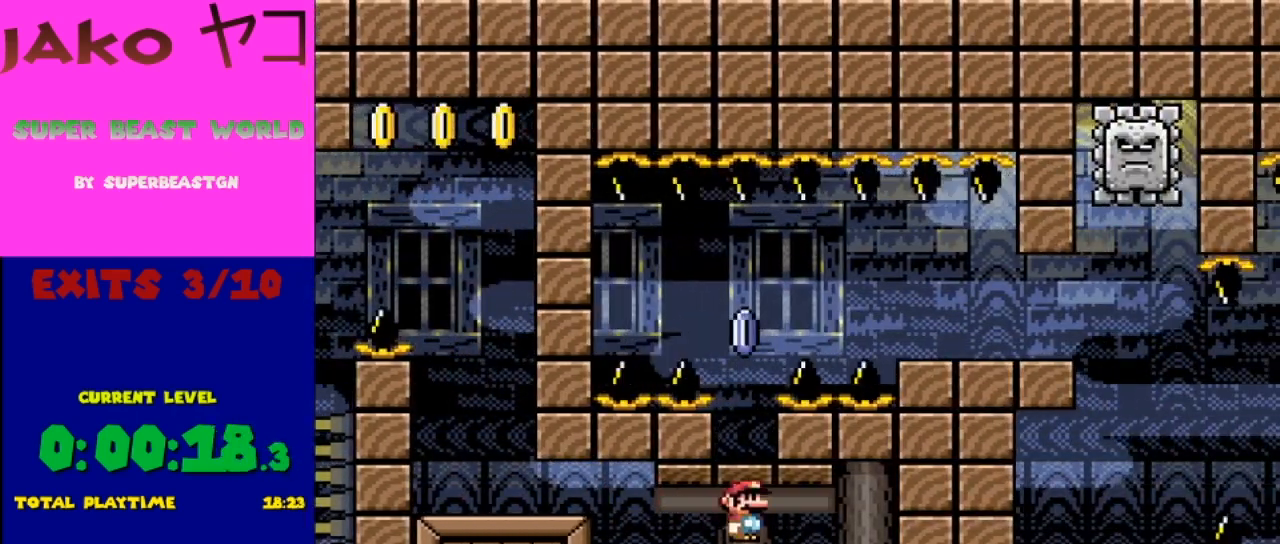
{"buttons": ["X"], "events": [[200, "A", "up"]]}
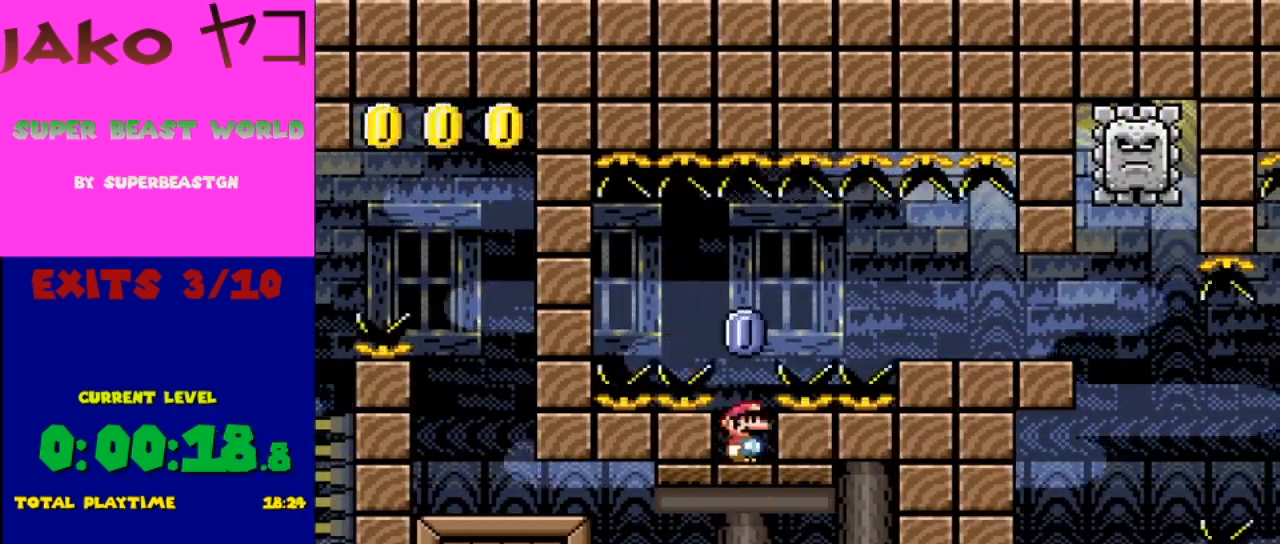
{"buttons": ["X", "DPAD_RIGHT"], "events": [[133, "DPAD_LEFT", "down"], [200, "DPAD_LEFT", "up"], [467, "DPAD_RIGHT", "down"]]}
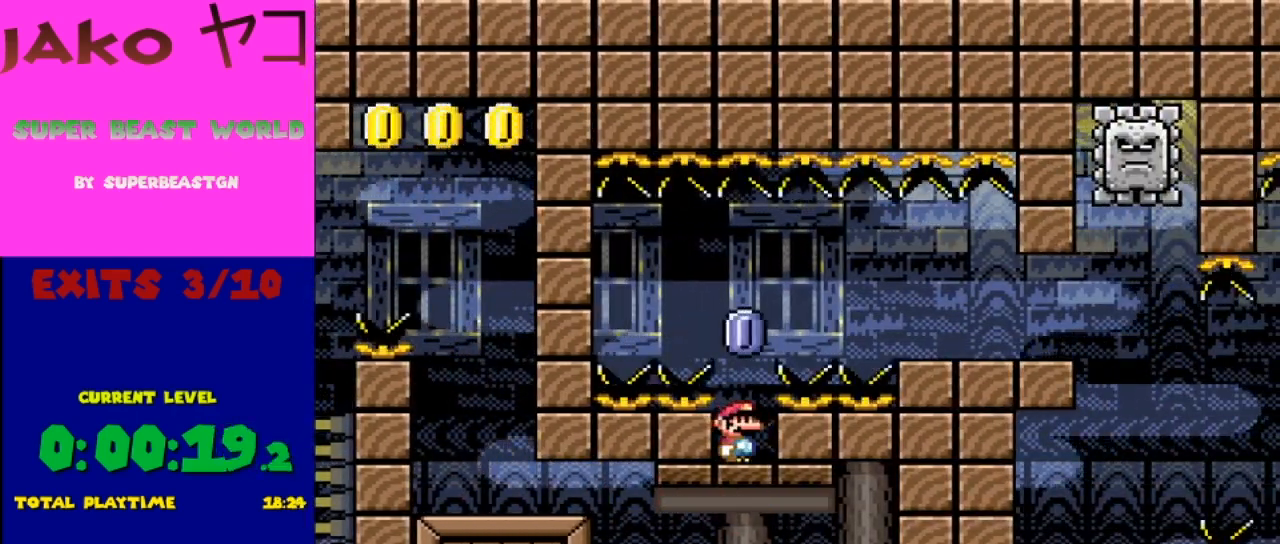
{"buttons": ["A", "X", "DPAD_RIGHT"], "events": [[33, "A", "down"], [200, "A", "up"], [233, "A", "down"], [333, "A", "up"], [433, "A", "down"]]}
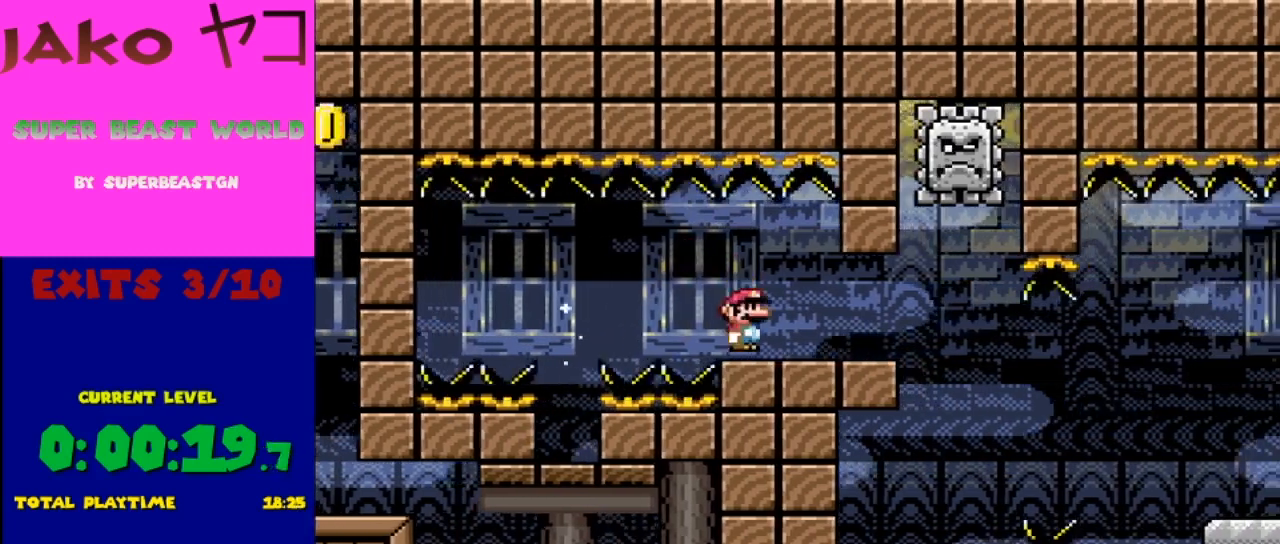
{"buttons": ["X"], "events": [[33, "A", "up"], [67, "DPAD_LEFT", "down"], [67, "DPAD_RIGHT", "up"], [233, "DPAD_LEFT", "up"]]}
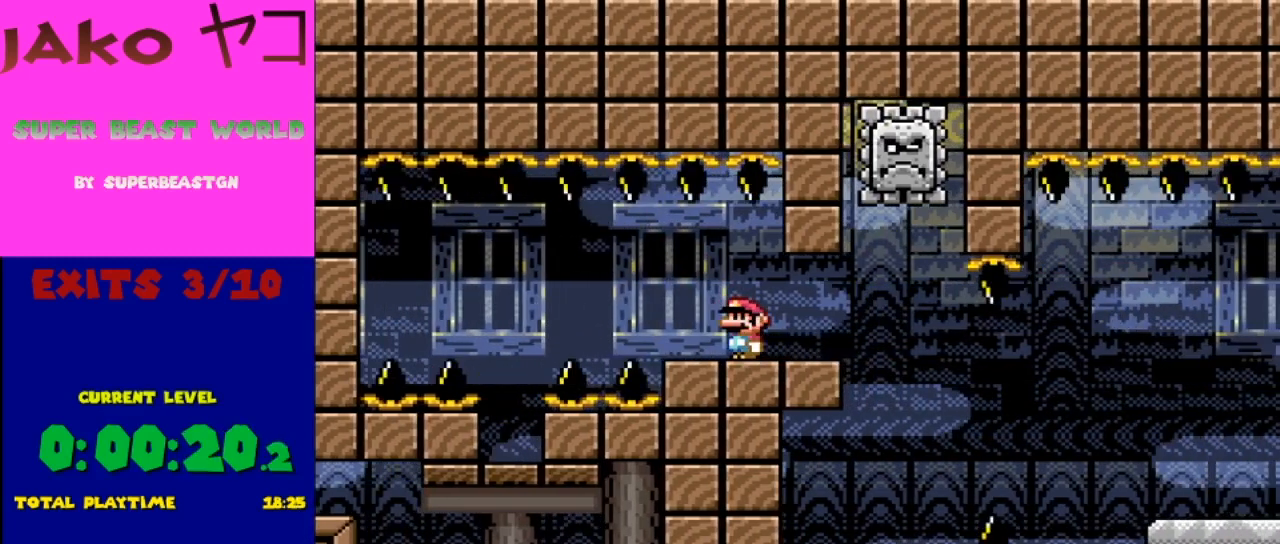
{"buttons": ["X"], "events": []}
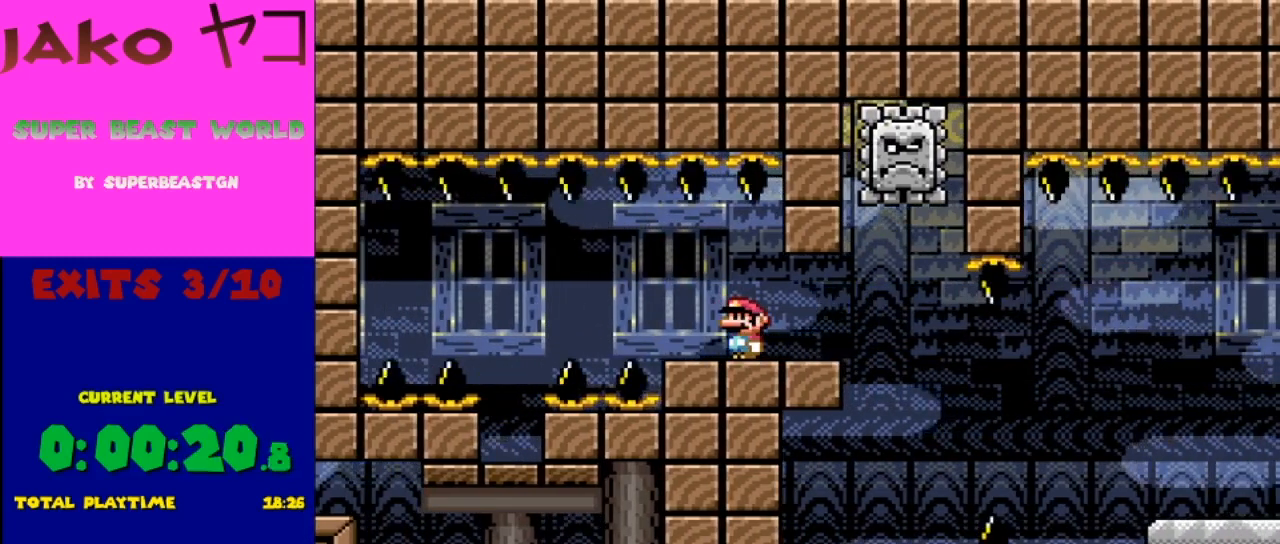
{"buttons": ["X"], "events": []}
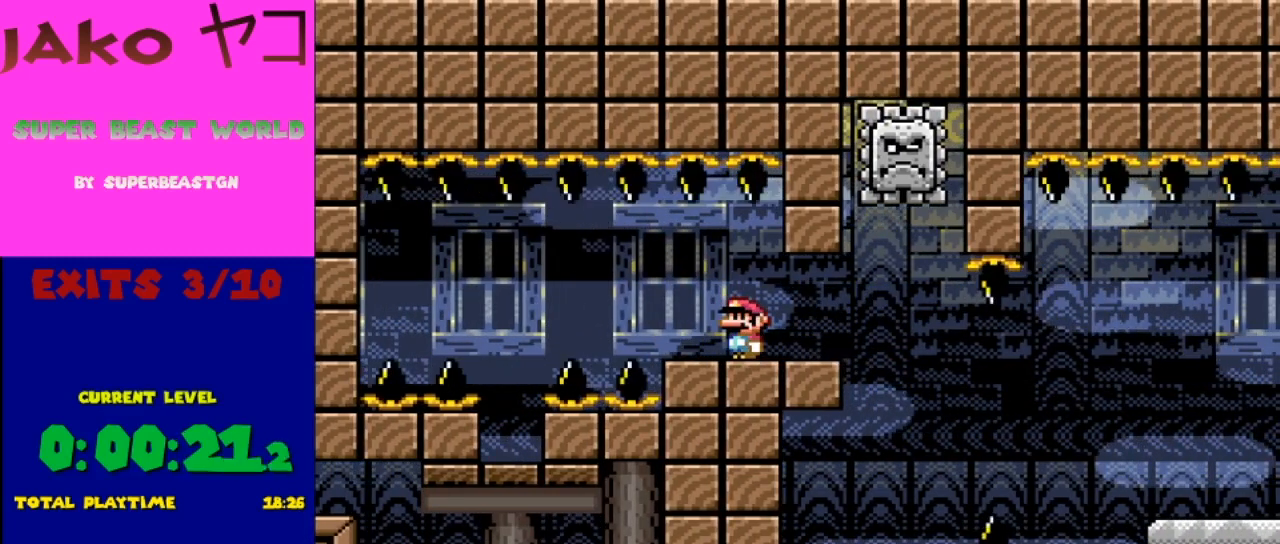
{"buttons": ["X"], "events": []}
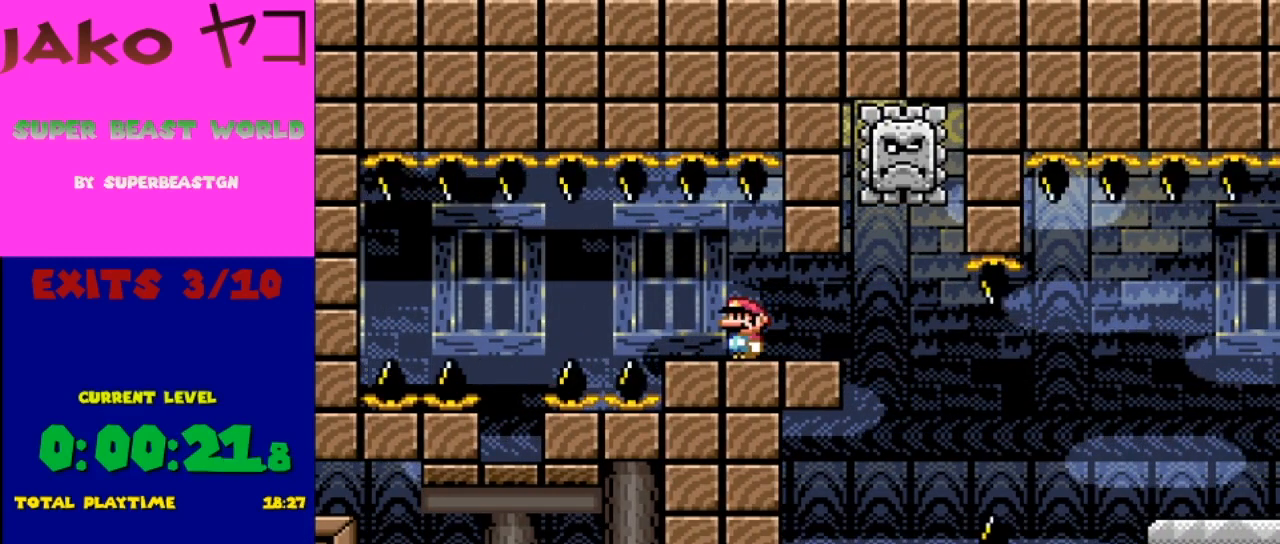
{"buttons": ["X"], "events": []}
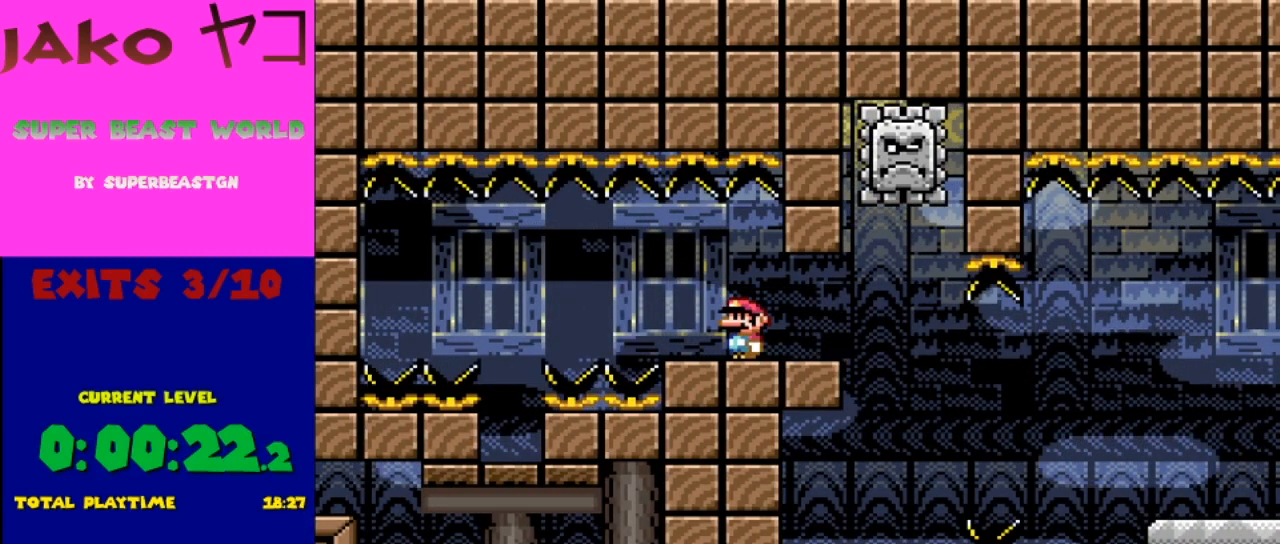
{"buttons": ["X"], "events": []}
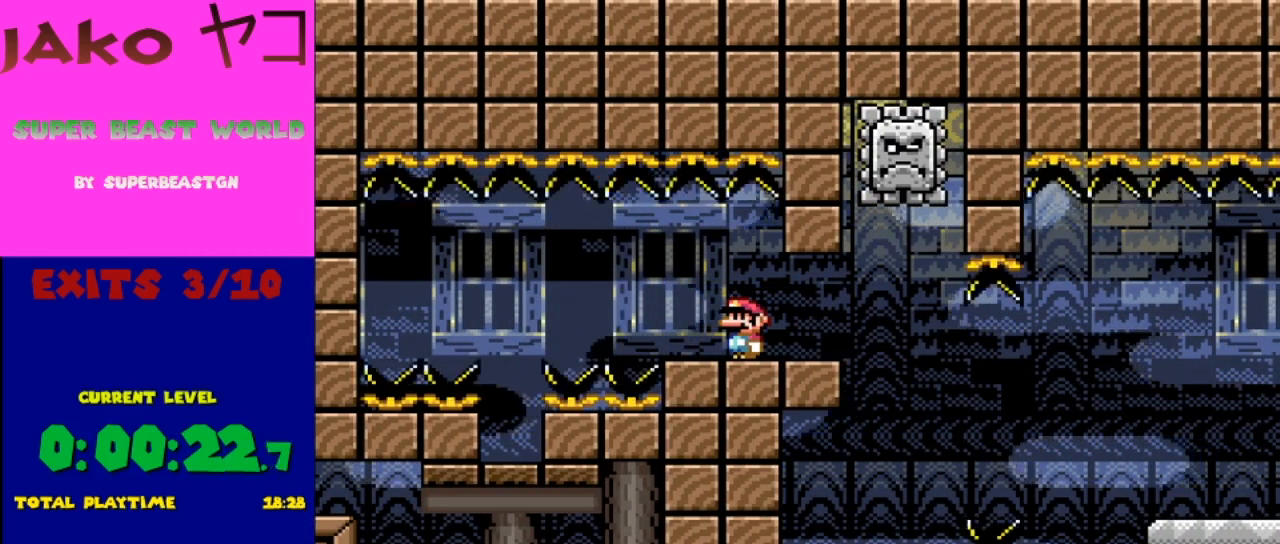
{"buttons": ["X"], "events": []}
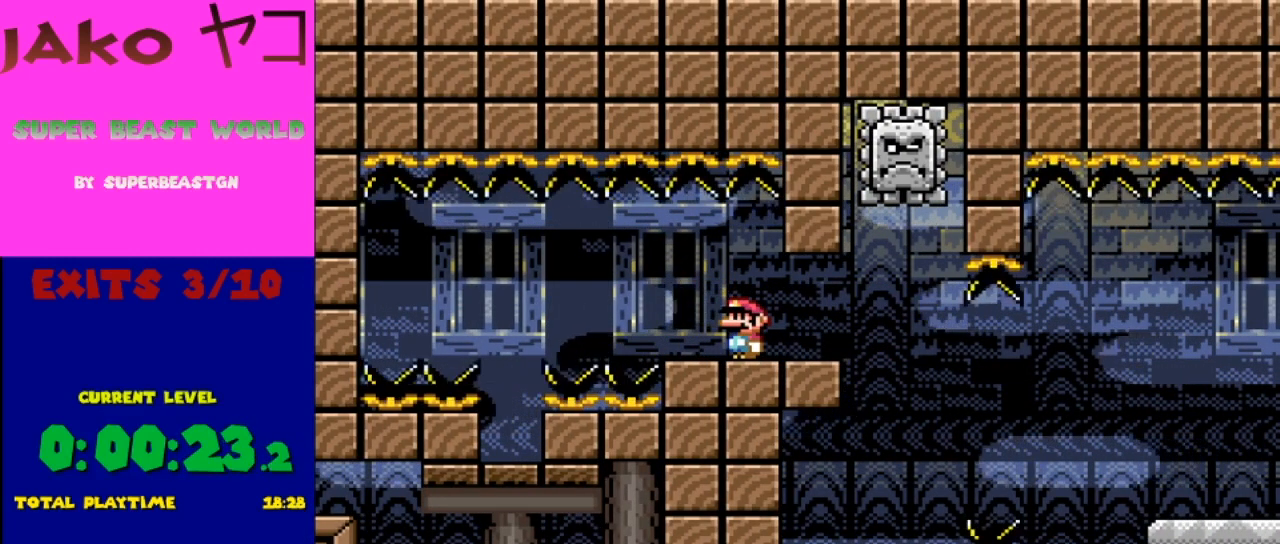
{"buttons": ["X", "DPAD_RIGHT"], "events": [[367, "DPAD_RIGHT", "down"]]}
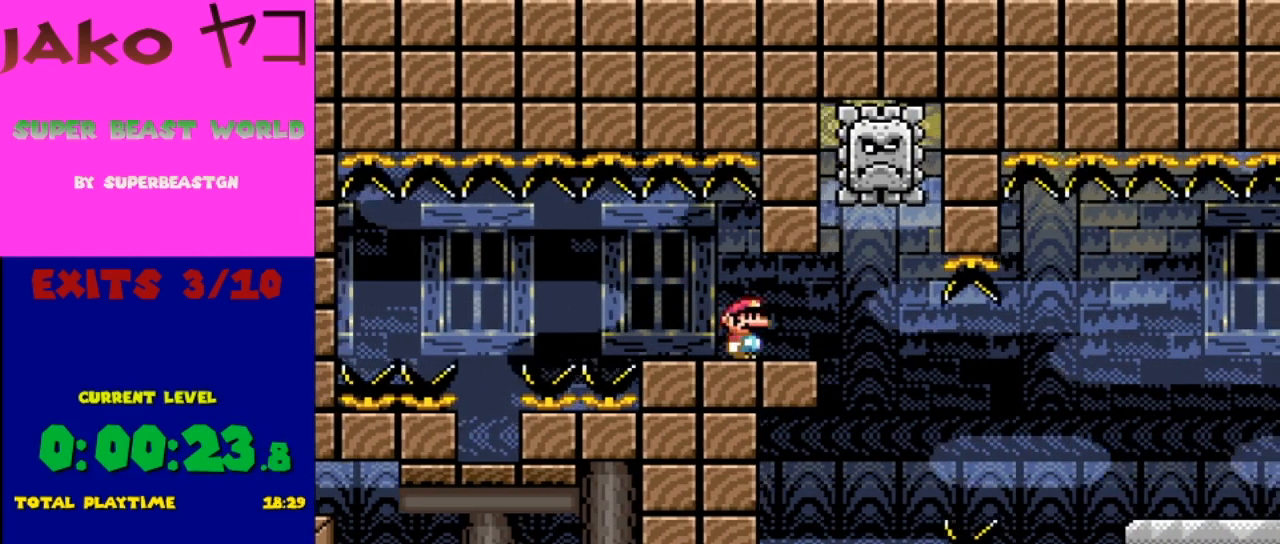
{"buttons": ["X"], "events": [[33, "DPAD_RIGHT", "up"]]}
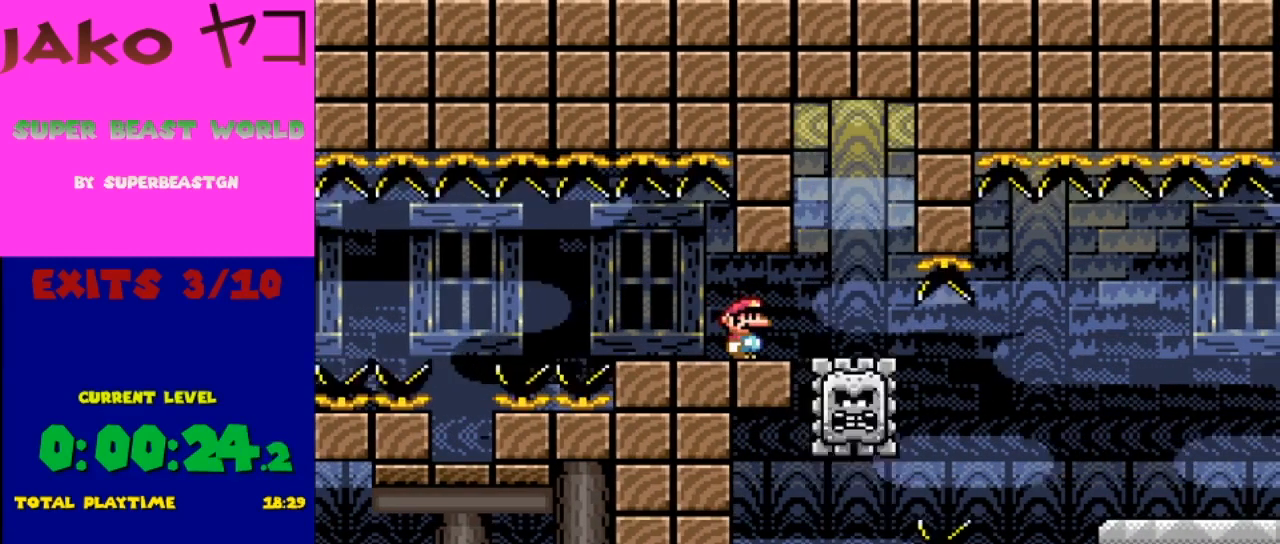
{"buttons": ["X"], "events": []}
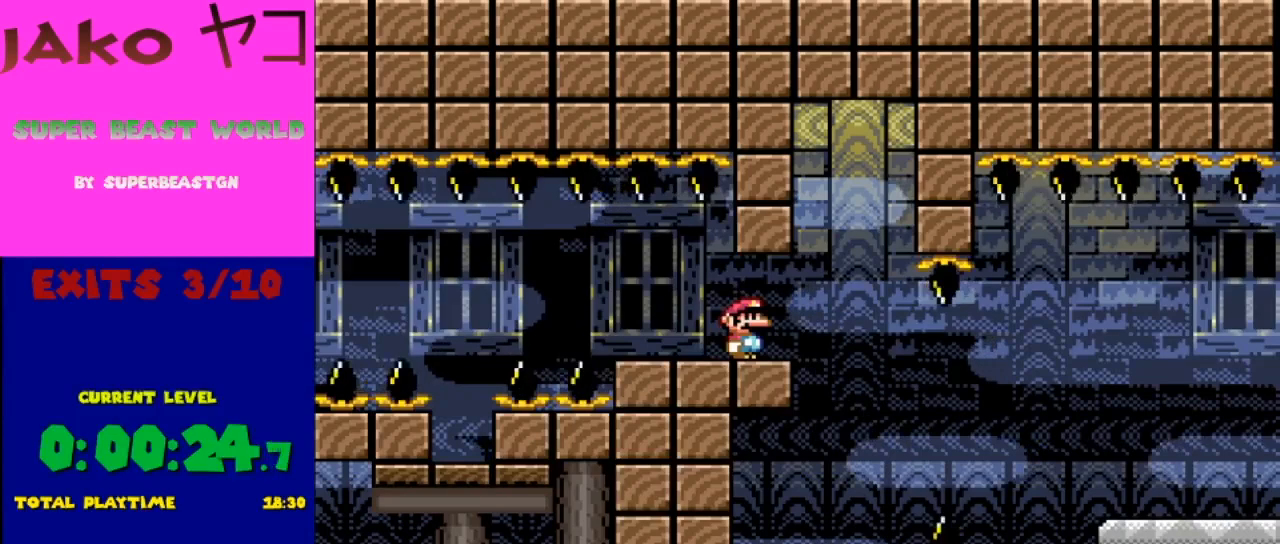
{"buttons": ["X", "DPAD_RIGHT"], "events": [[433, "DPAD_RIGHT", "down"]]}
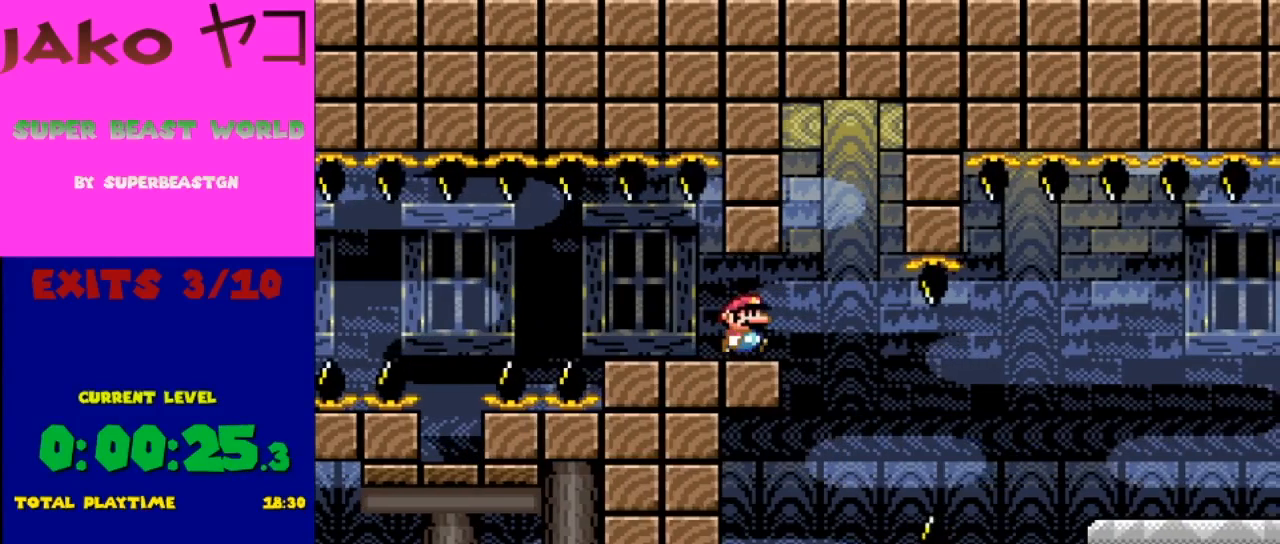
{"buttons": ["X", "DPAD_RIGHT"], "events": [[133, "A", "down"], [167, "DPAD_RIGHT", "up"], [233, "A", "up"], [267, "DPAD_LEFT", "down"], [433, "DPAD_LEFT", "up"], [500, "DPAD_RIGHT", "down"]]}